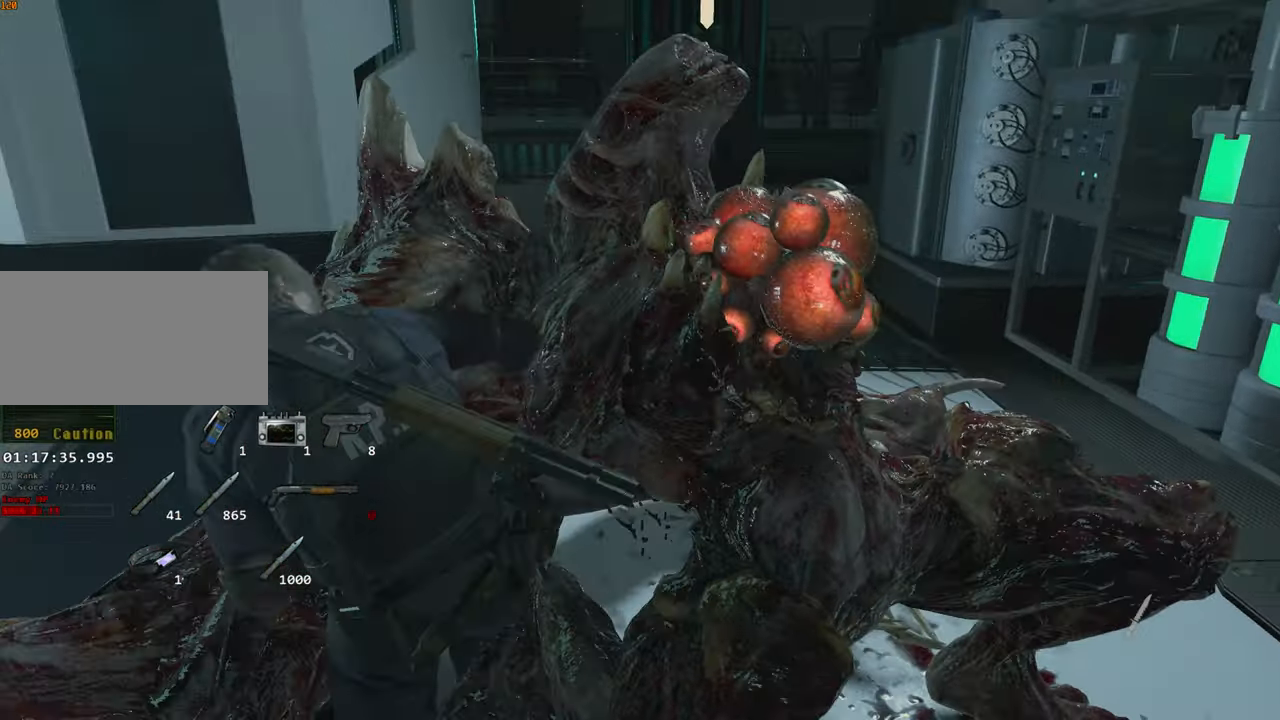
Gameplay with keyboard and mouse; each line is a JSON object with the keys and mouse buttons held at the frame after it. "events" lists presses ("down") and releases ("up") of "1", "2", "3", "4", "a", "alt", "c", "ctrl", "d", "e", "escape", "f", "q", "r", "s", "shift", "space", "tab", "v", "w", "x", "z", "mouse_left" and "mouse_right" between this image and that frame as [ms after this image, input, new state], when the widget could be followed in between. "mouse_left", "mouse_right" = the "left", "right" buttons of the "mouse" list. No other keys are recorded. Not read: mouse_move.
{"keys": ["space"], "mouse": ["left"], "events": [[17, "s", "down"], [167, "s", "up"], [217, "d", "up"]]}
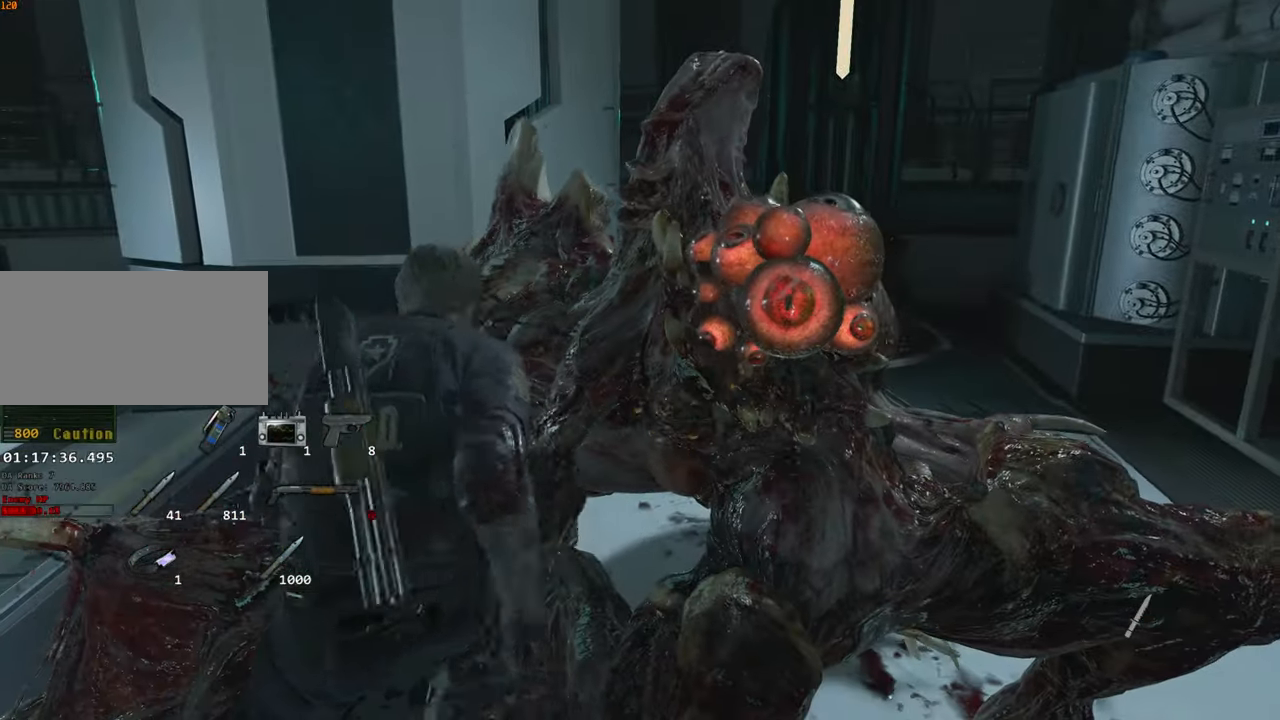
{"keys": ["space"], "mouse": ["left"], "events": [[184, "d", "down"], [184, "s", "down"], [367, "d", "up"], [367, "s", "up"]]}
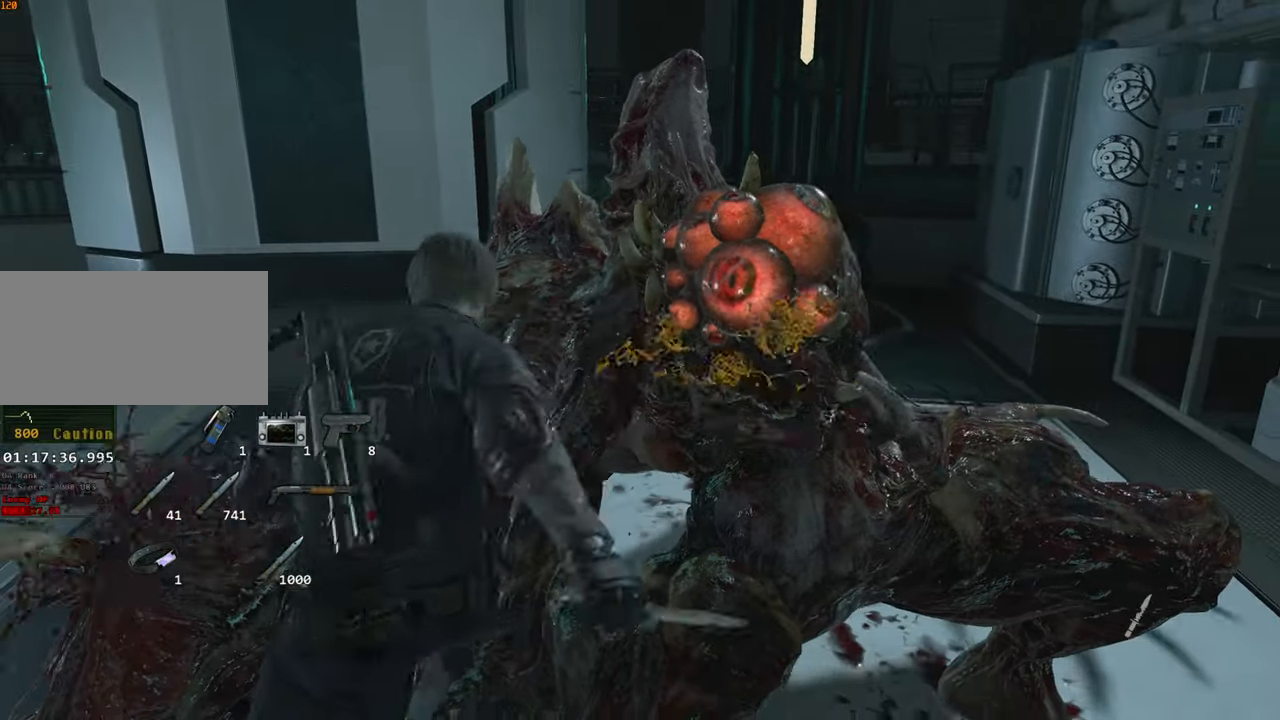
{"keys": ["d", "s", "space"], "mouse": ["left"], "events": [[334, "d", "down"], [334, "s", "down"]]}
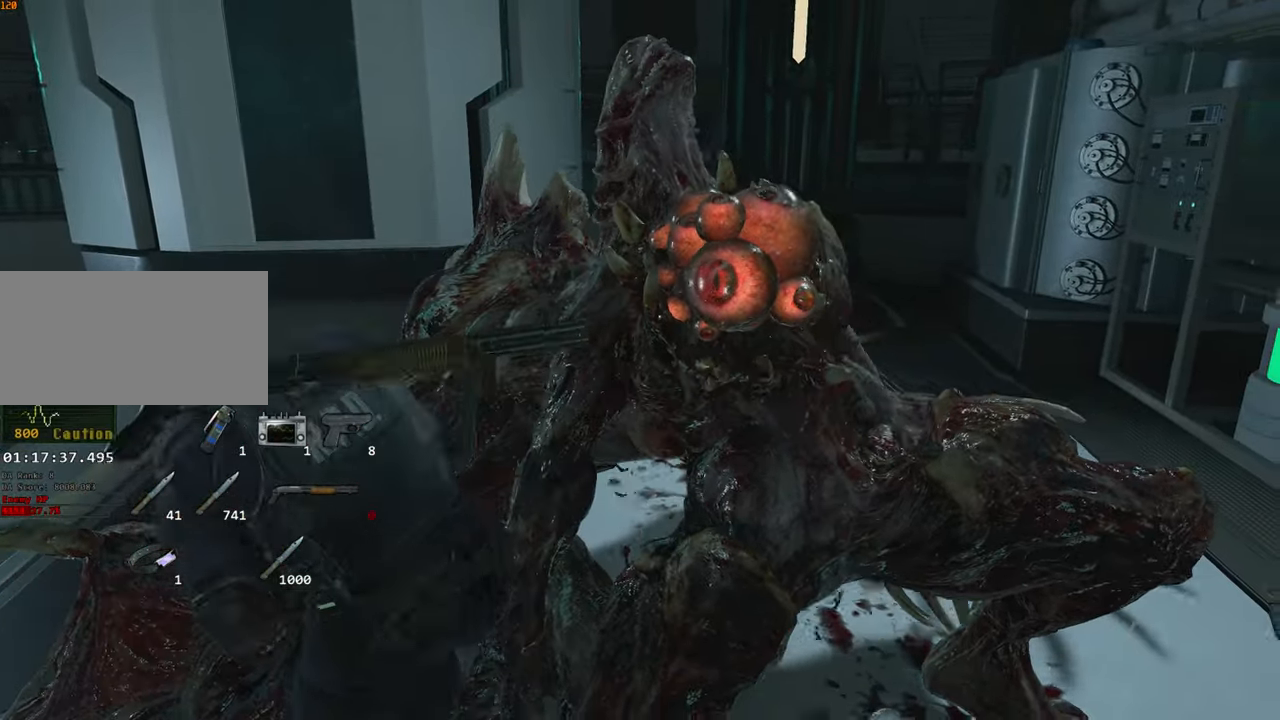
{"keys": ["space"], "mouse": ["left"], "events": [[117, "d", "up"], [117, "s", "up"]]}
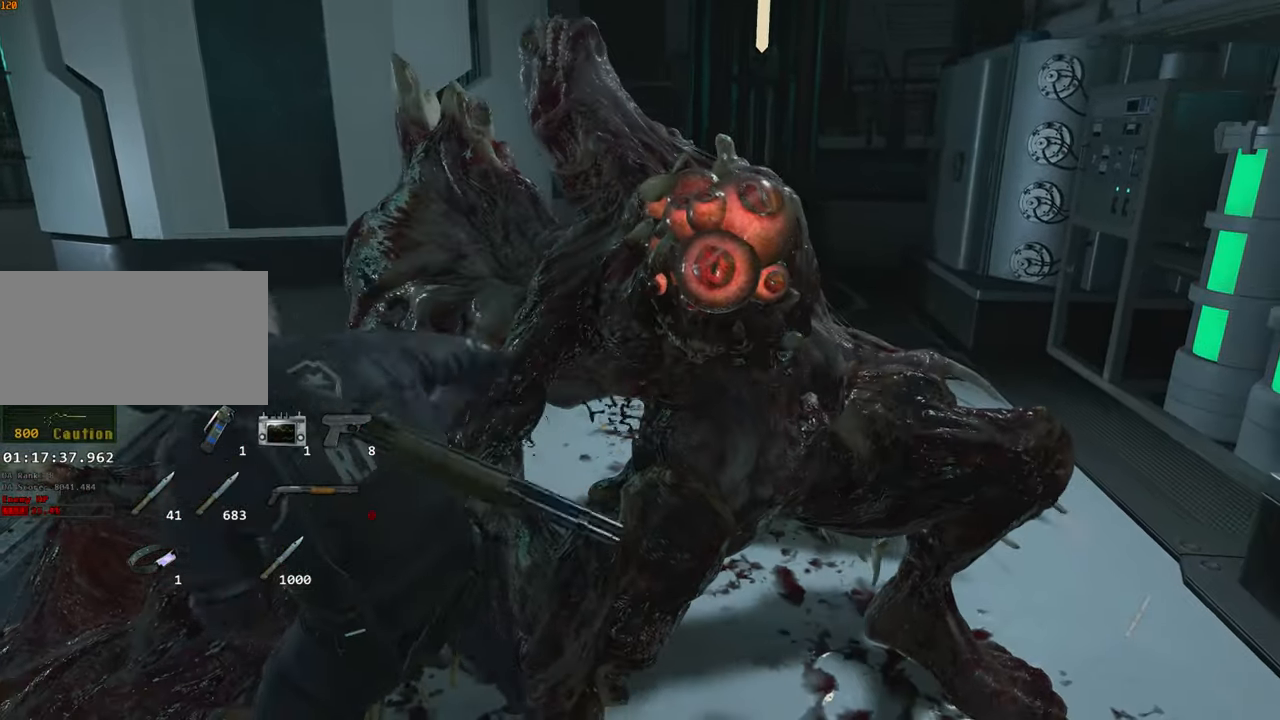
{"keys": ["d", "space"], "mouse": ["left"], "events": [[84, "d", "down"], [84, "s", "down"], [317, "s", "up"], [367, "d", "up"], [467, "d", "down"]]}
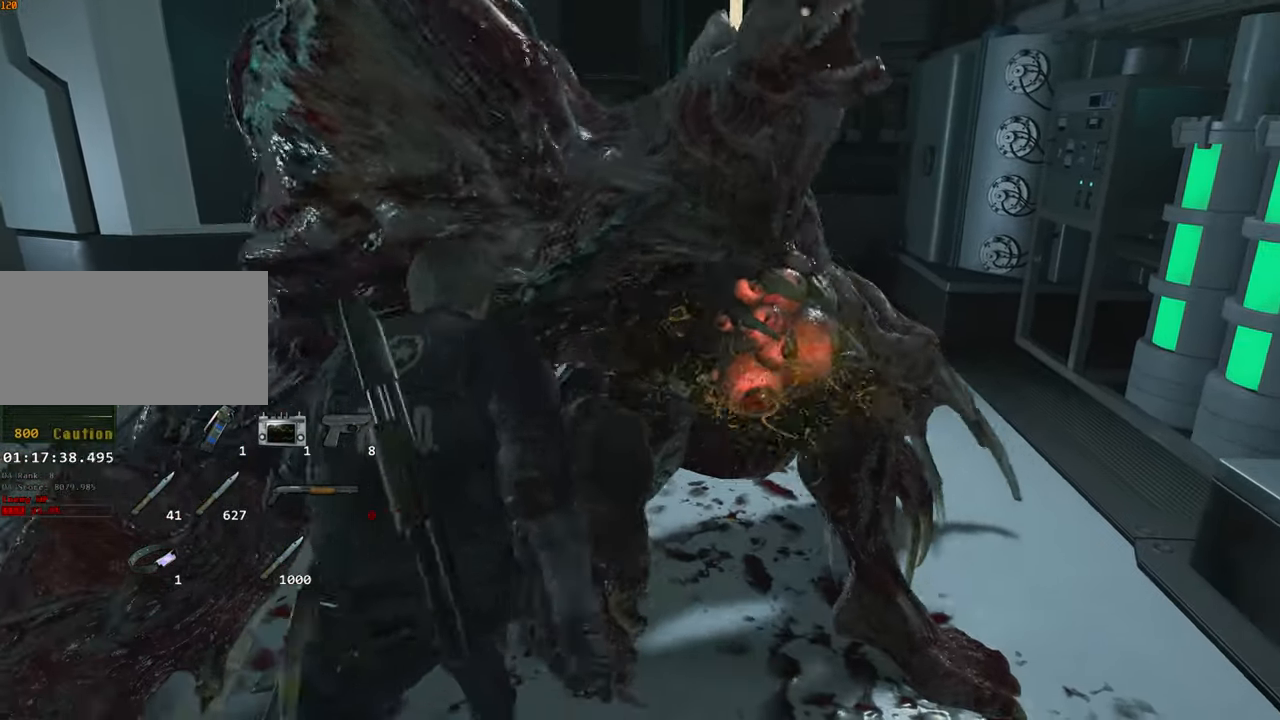
{"keys": ["space"], "mouse": ["left"], "events": [[50, "d", "up"]]}
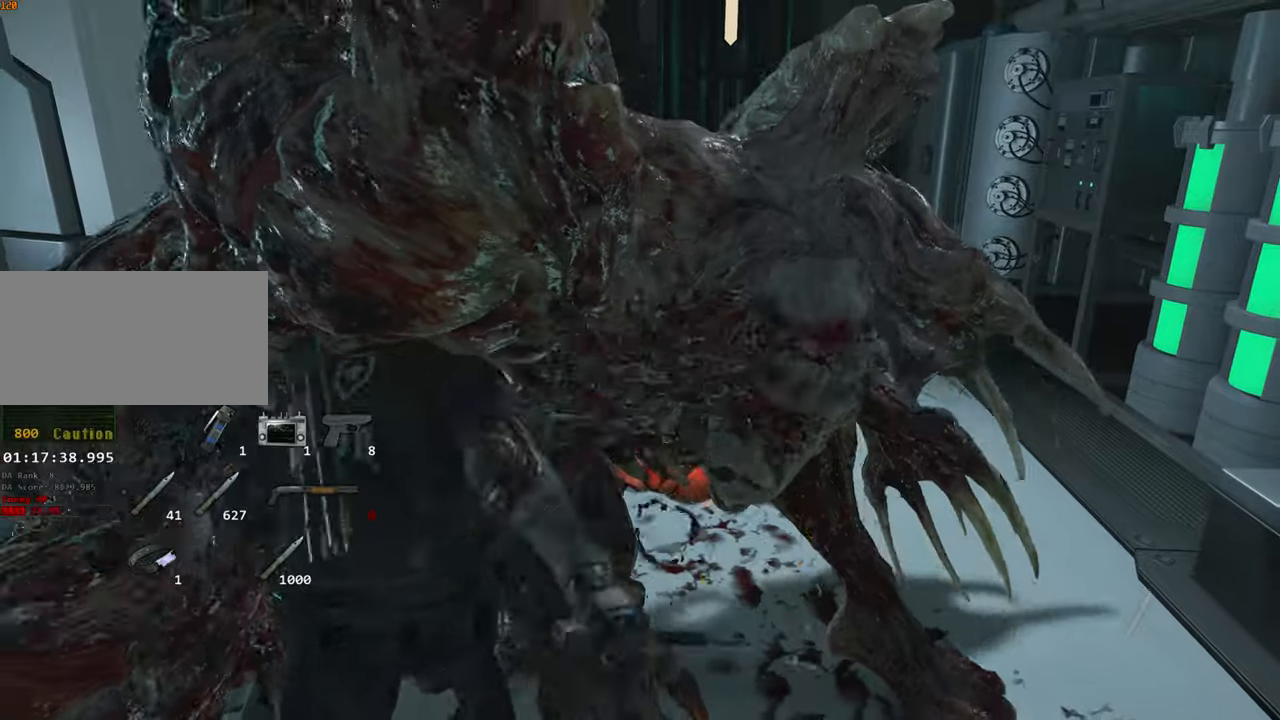
{"keys": ["space"], "mouse": ["left"], "events": []}
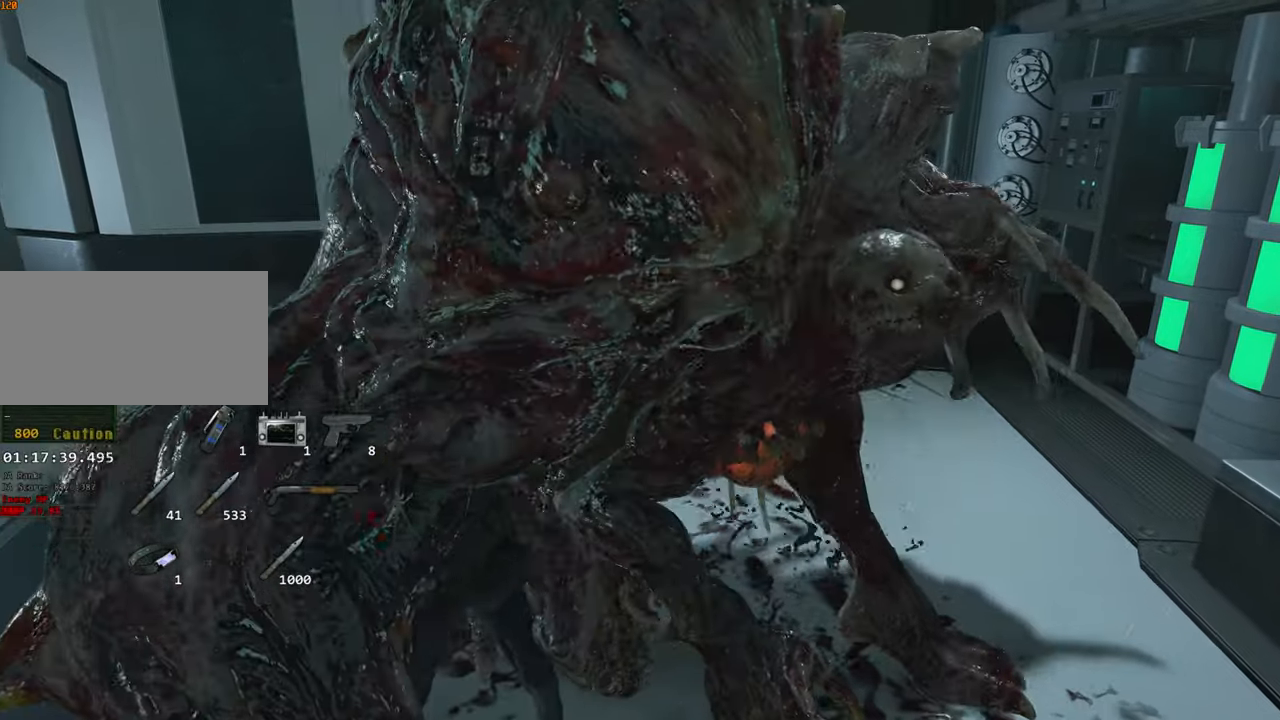
{"keys": ["a", "space", "w"], "mouse": ["left"], "events": [[33, "d", "down"], [266, "d", "up"], [366, "a", "down"], [366, "w", "down"]]}
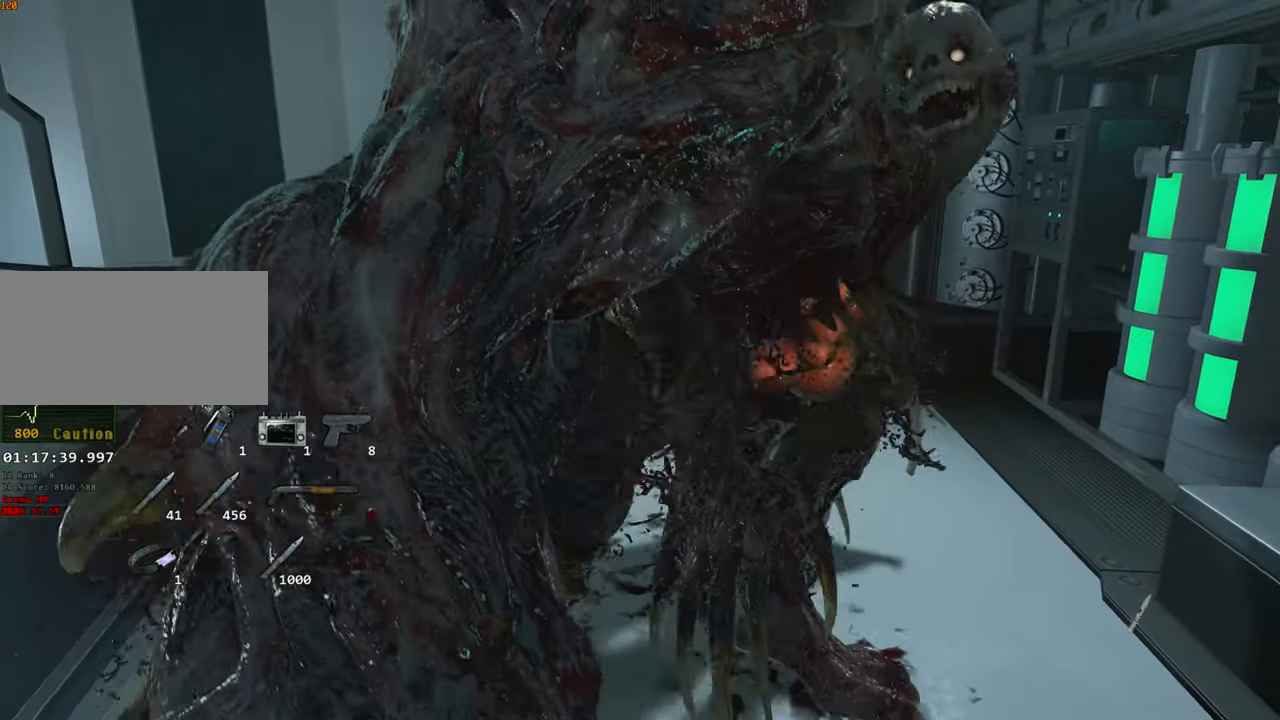
{"keys": ["space"], "mouse": ["left"], "events": [[200, "a", "up"], [466, "w", "up"]]}
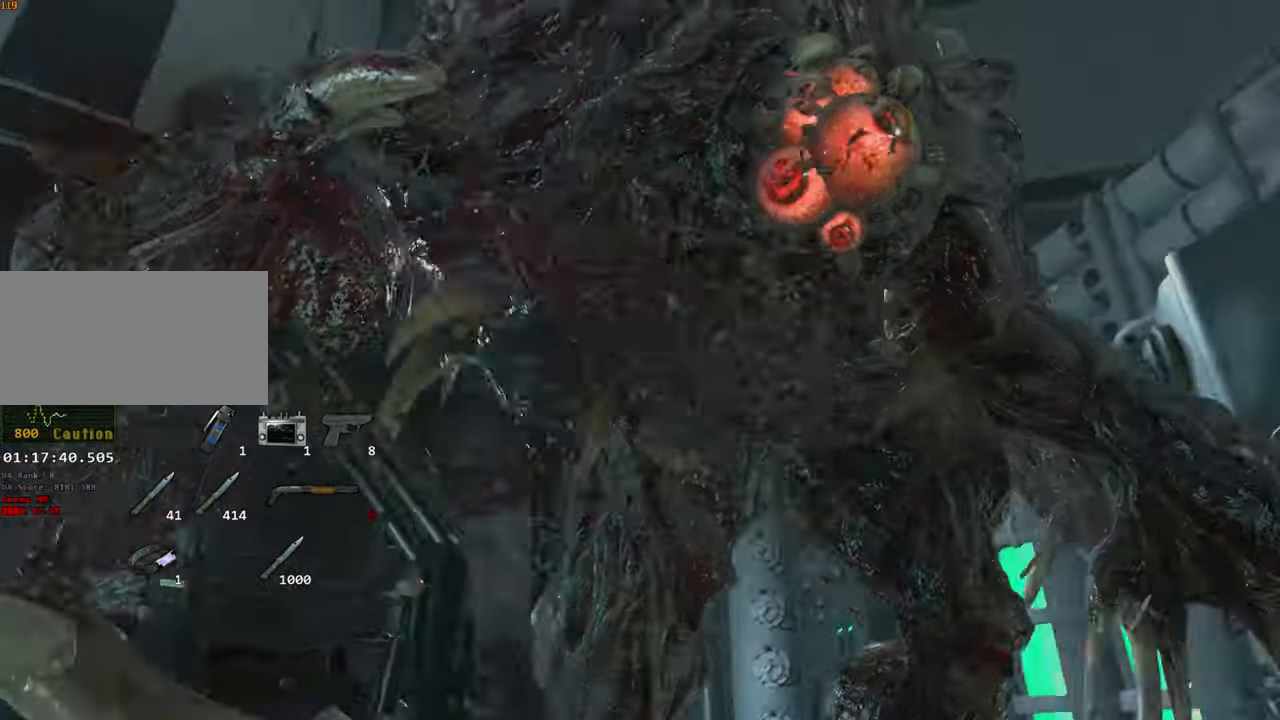
{"keys": ["d", "space"], "mouse": ["left"], "events": [[450, "d", "down"]]}
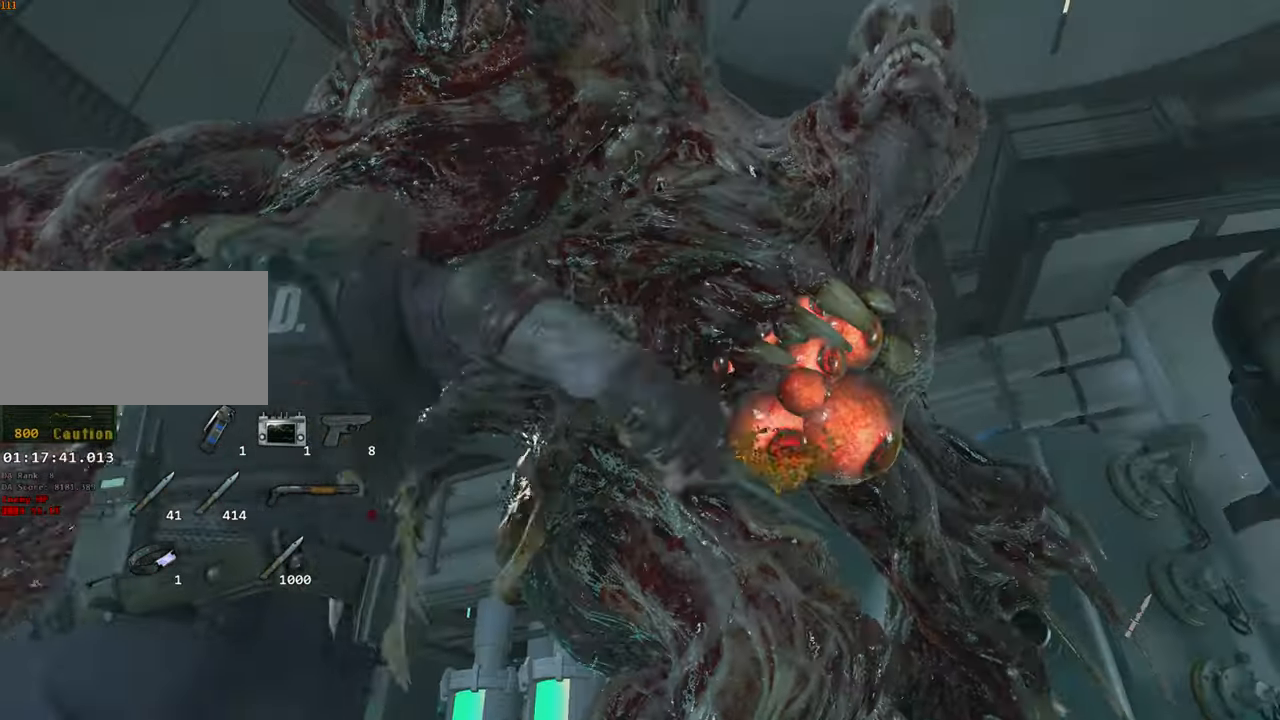
{"keys": ["space"], "mouse": ["left"], "events": [[133, "d", "up"]]}
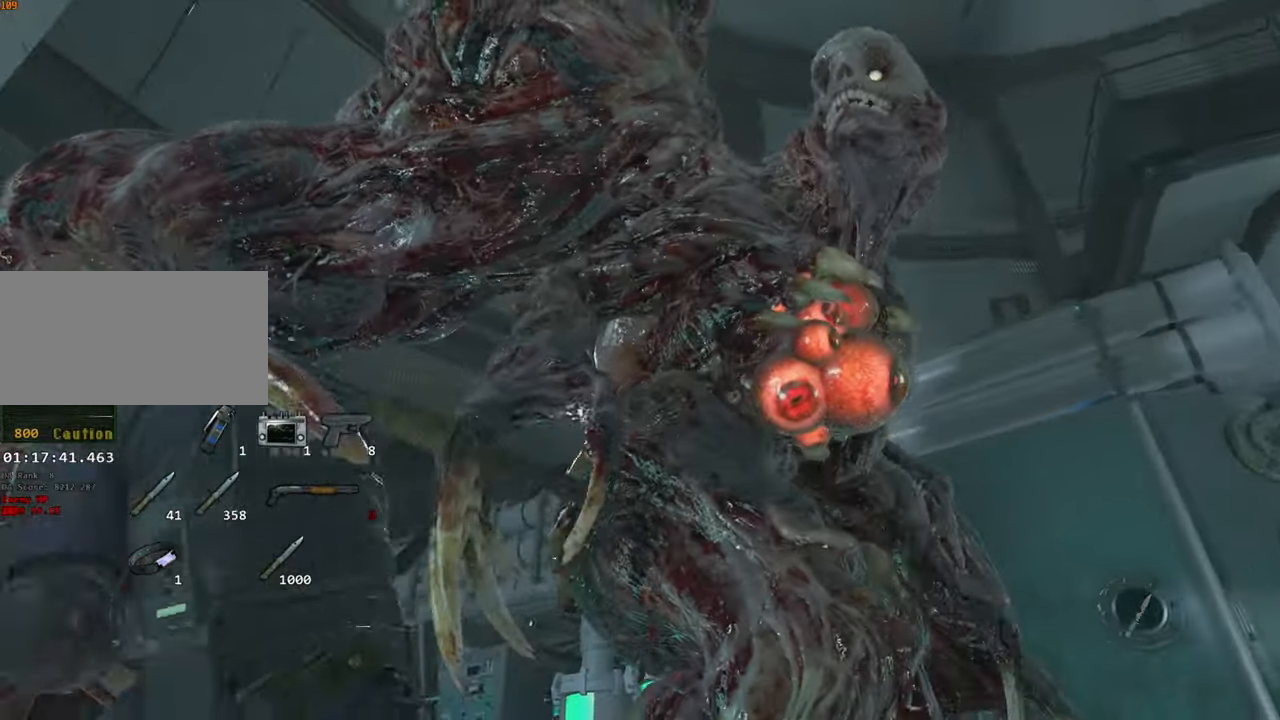
{"keys": ["space"], "mouse": ["left"], "events": []}
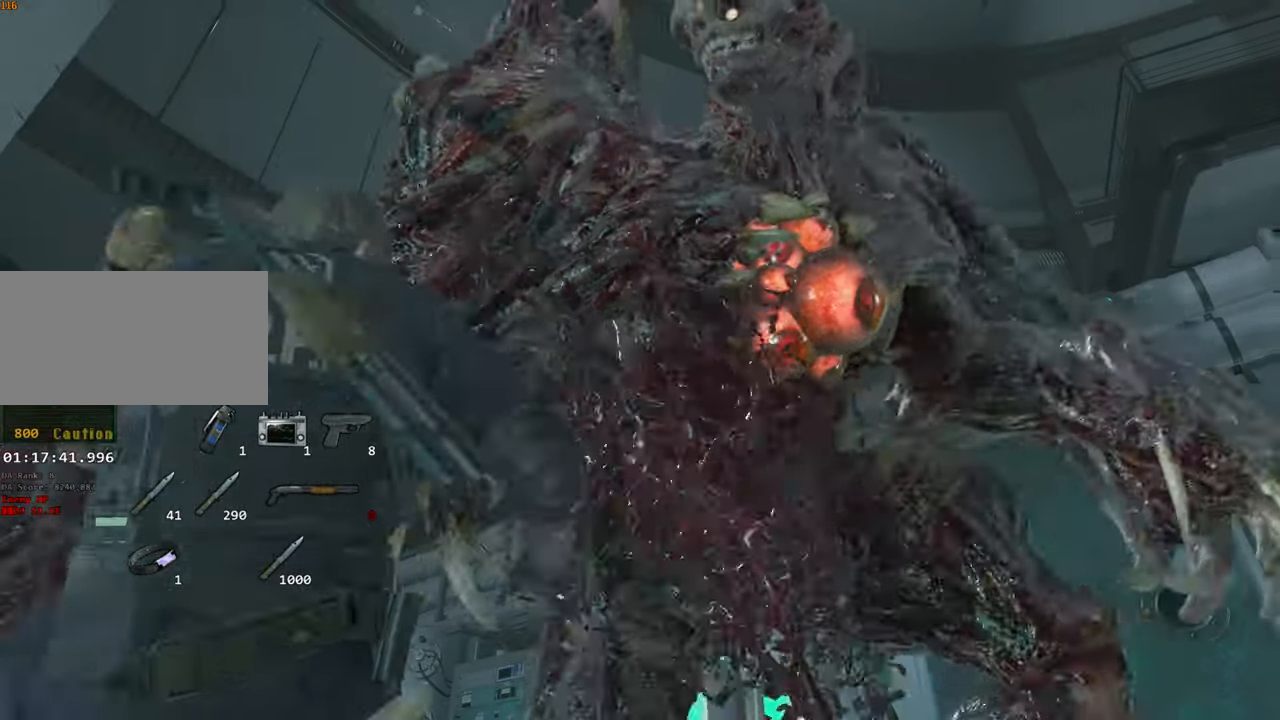
{"keys": ["space"], "mouse": ["left"], "events": []}
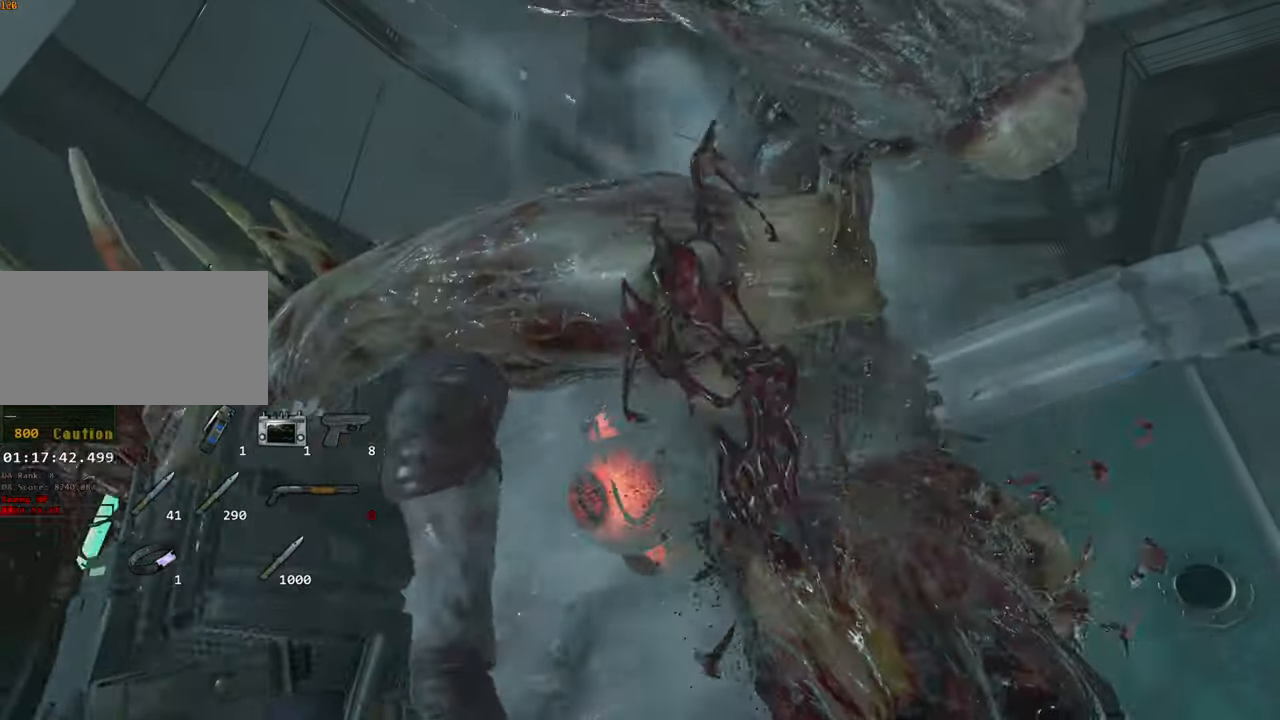
{"keys": ["space"], "mouse": ["left"], "events": []}
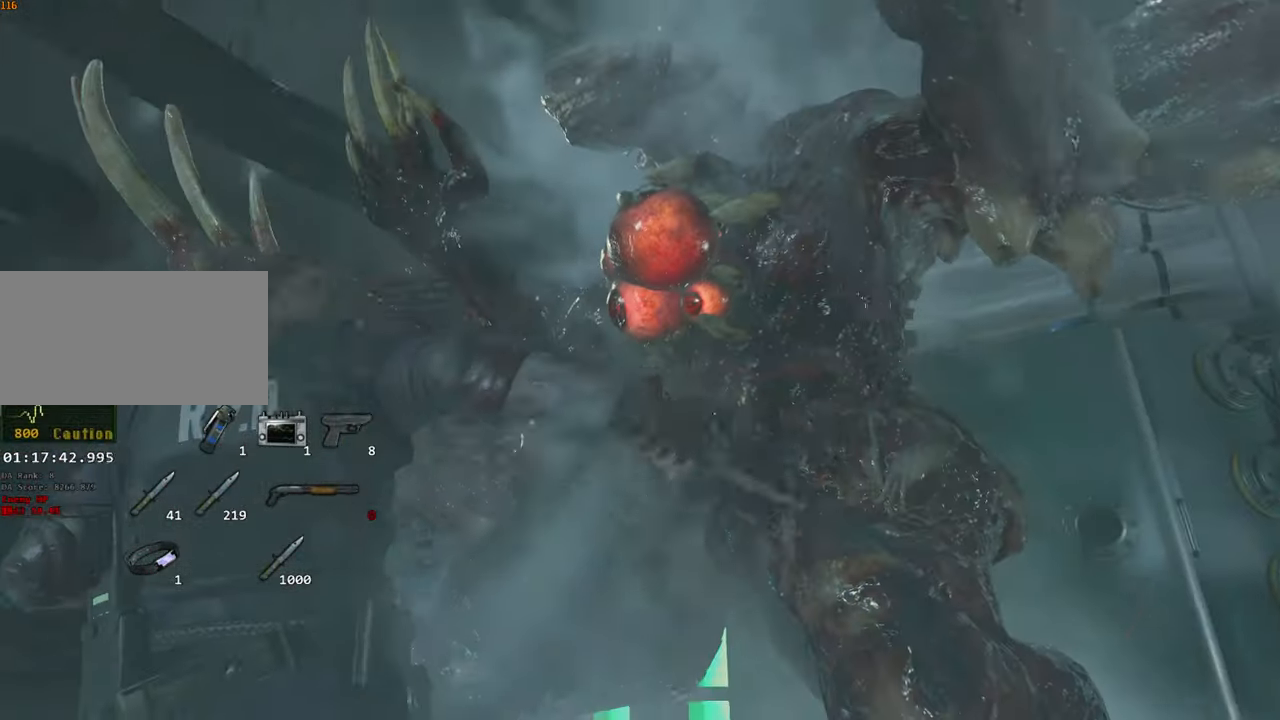
{"keys": ["space"], "mouse": ["left"], "events": [[50, "d", "down"], [333, "d", "up"]]}
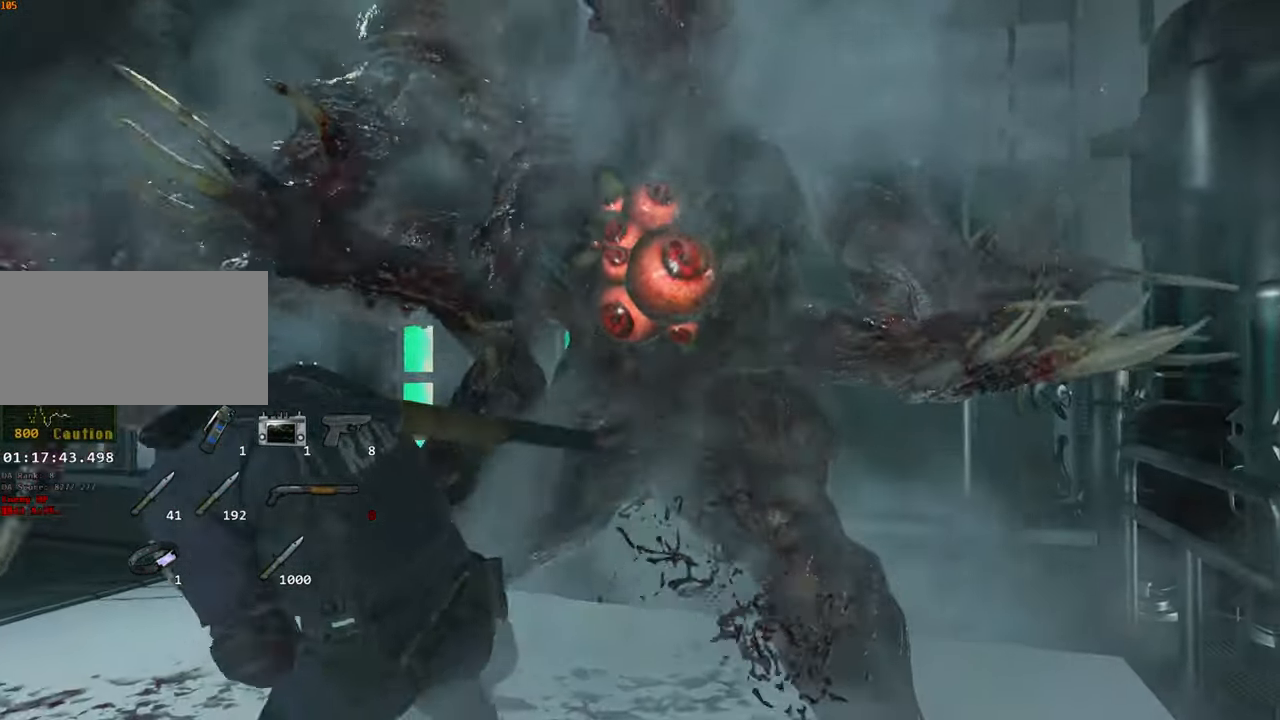
{"keys": ["space"], "mouse": ["left"], "events": []}
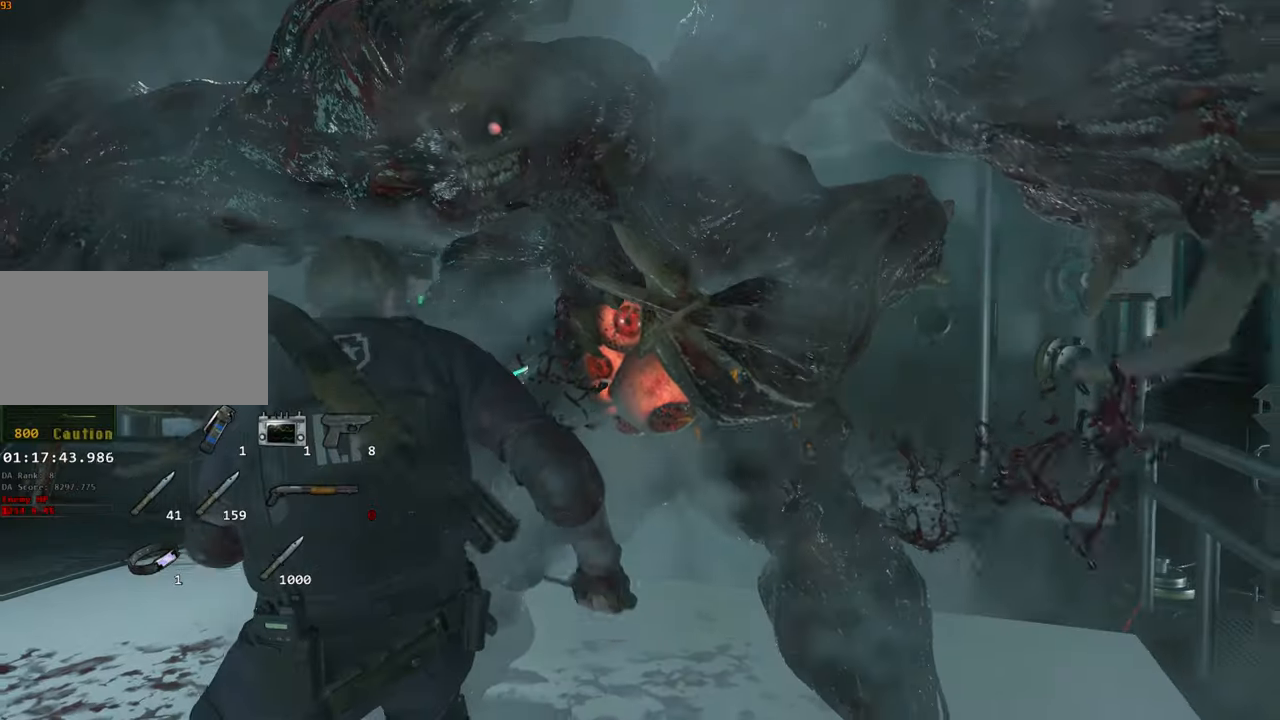
{"keys": ["space"], "mouse": ["left"], "events": []}
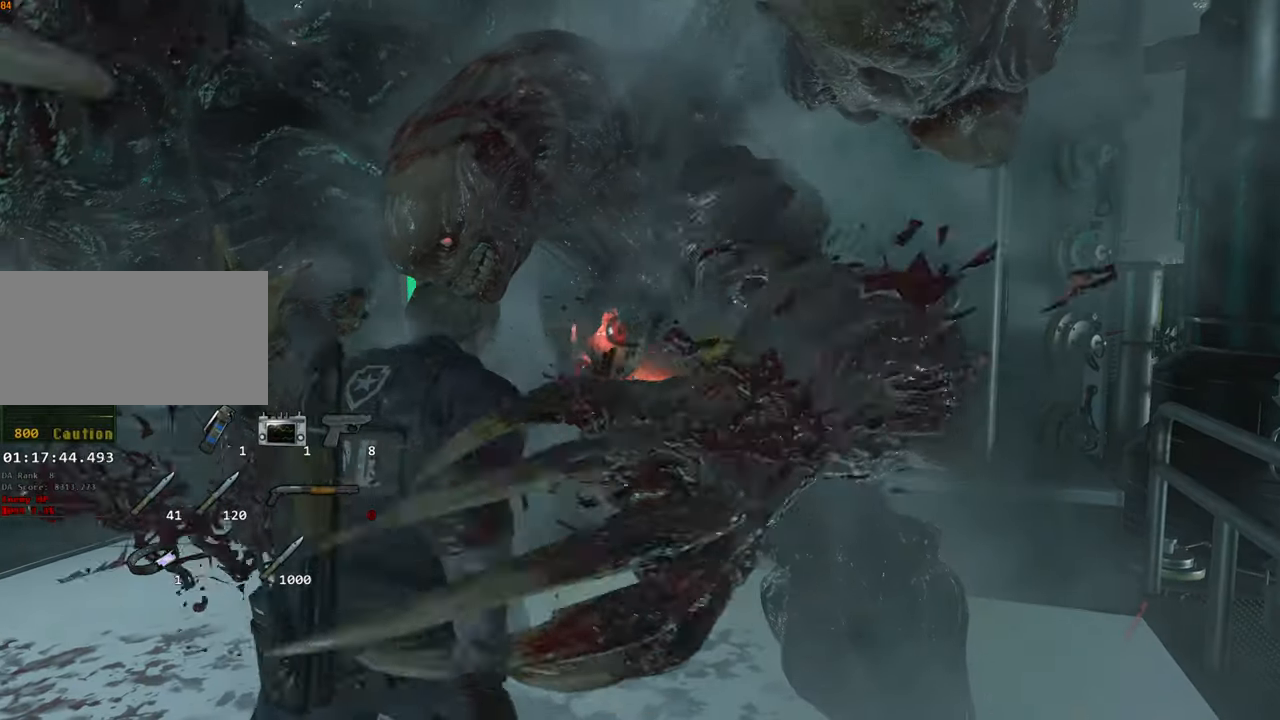
{"keys": ["space"], "mouse": ["left"], "events": []}
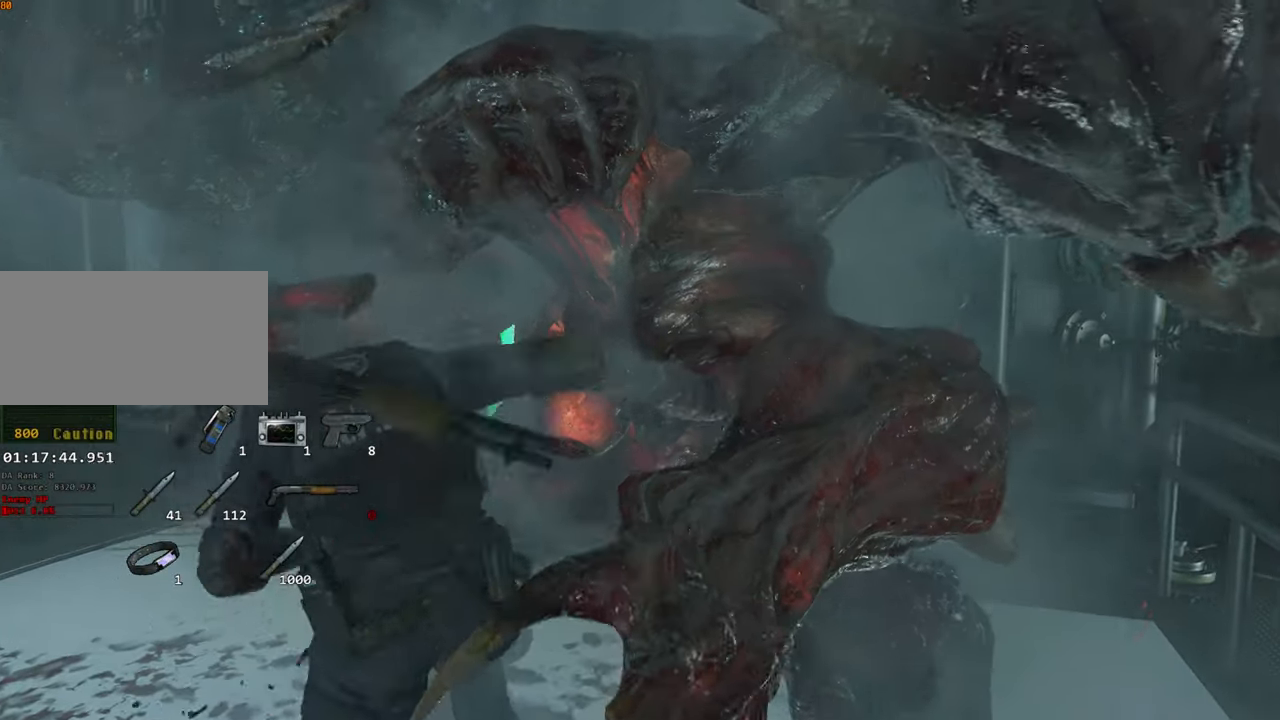
{"keys": ["space"], "mouse": ["left"], "events": []}
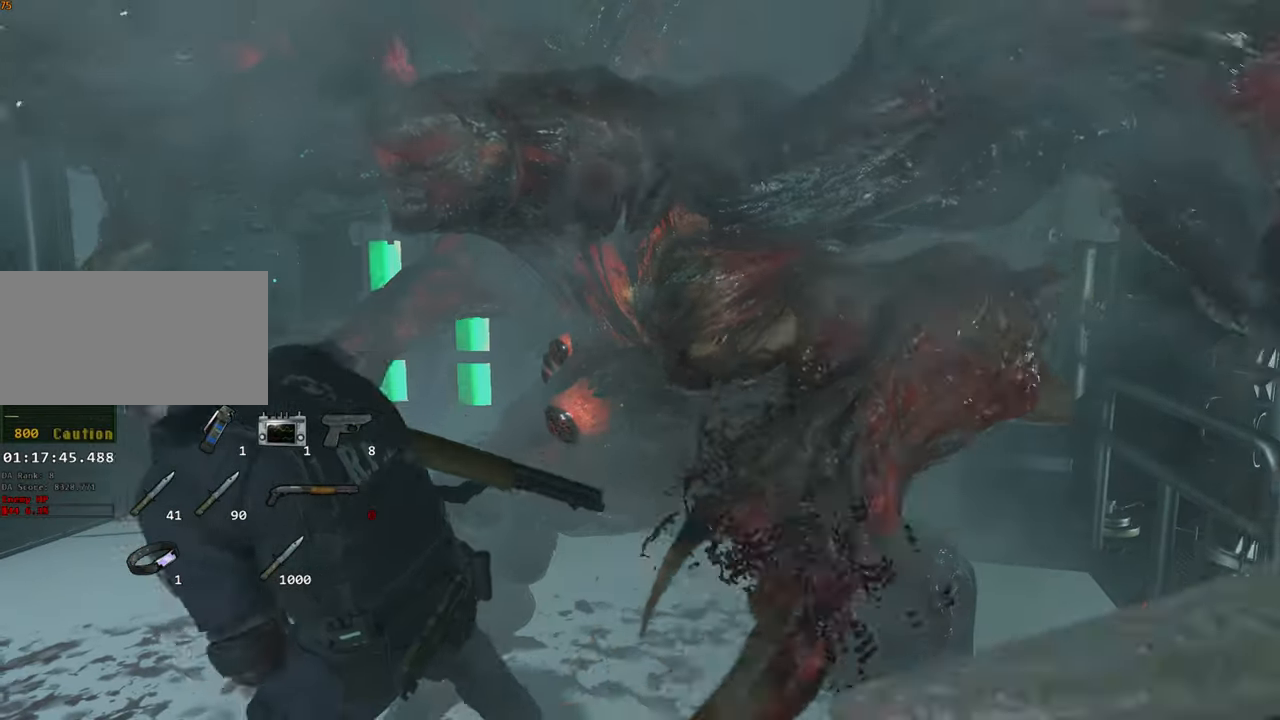
{"keys": [], "mouse": [], "events": [[33, "mouse_left", "up"], [83, "space", "up"], [83, "tab", "down"], [133, "tab", "up"], [183, "d", "down"], [217, "d", "up"], [267, "d", "down"], [317, "d", "up"], [450, "s", "down"], [500, "s", "up"]]}
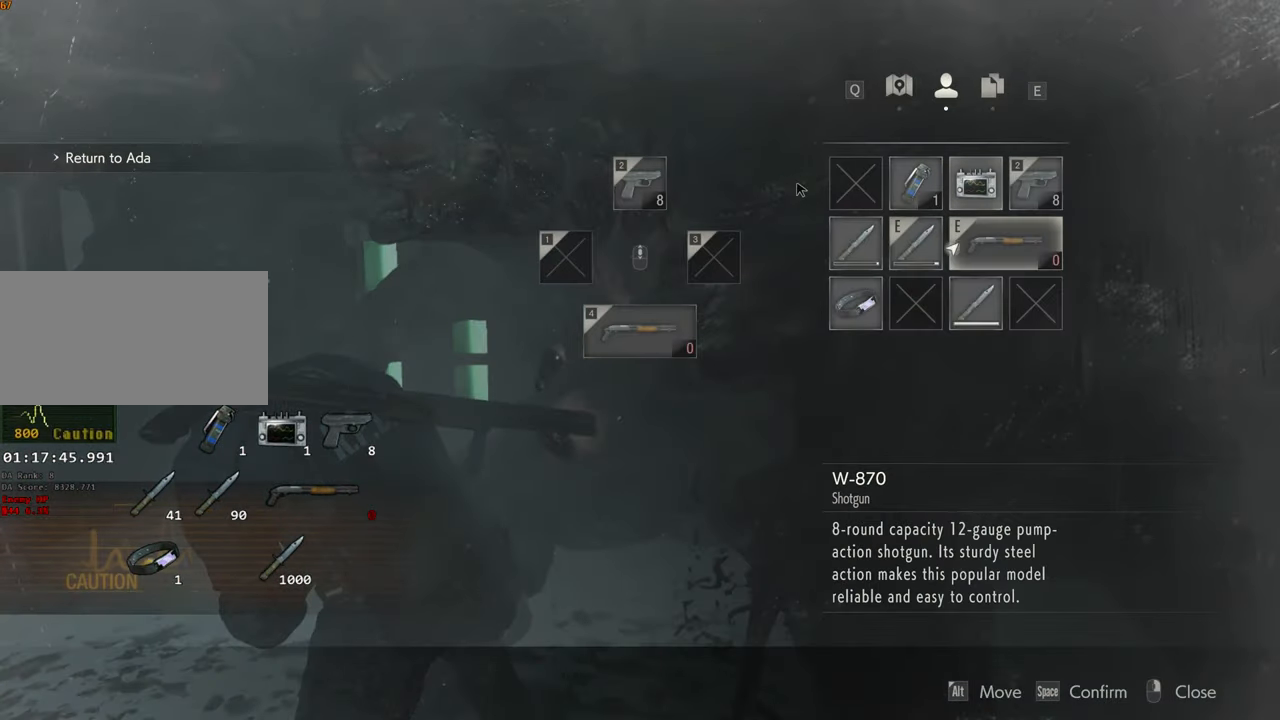
{"keys": [], "mouse": [], "events": [[100, "s", "down"], [133, "s", "up"], [233, "f", "down"], [283, "f", "up"], [383, "f", "down"], [433, "f", "up"]]}
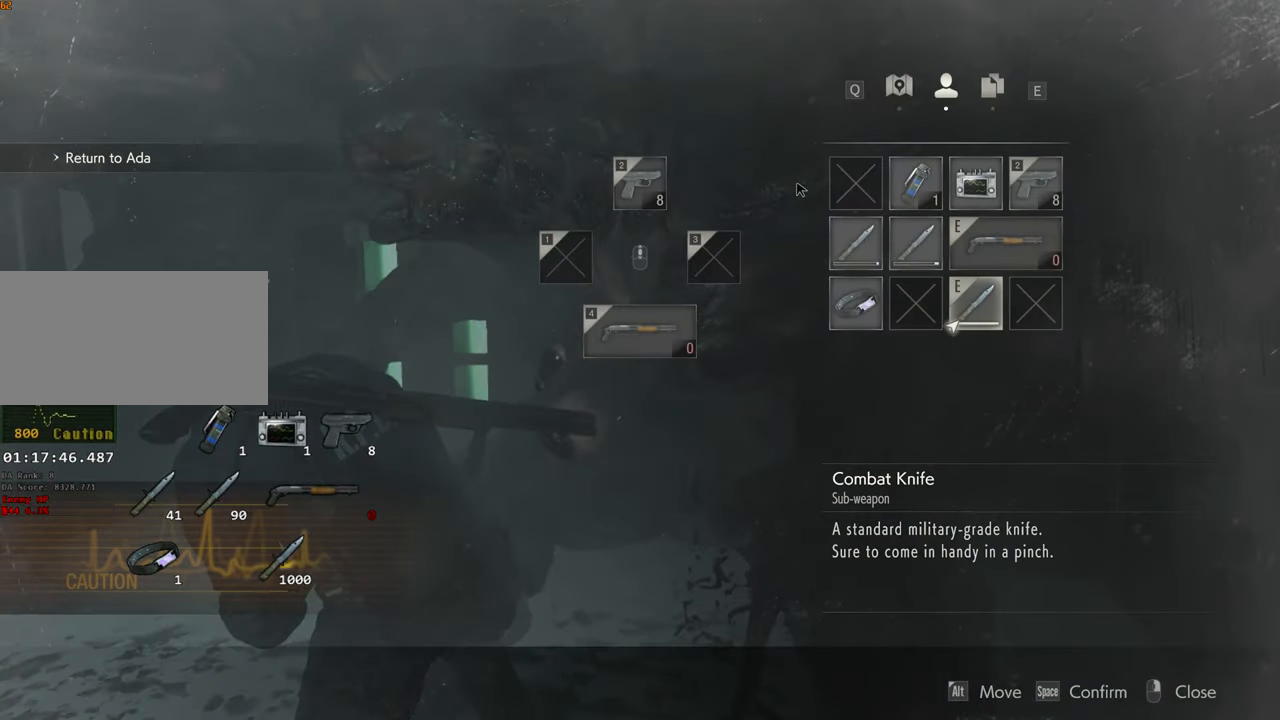
{"keys": ["space"], "mouse": ["left"]}